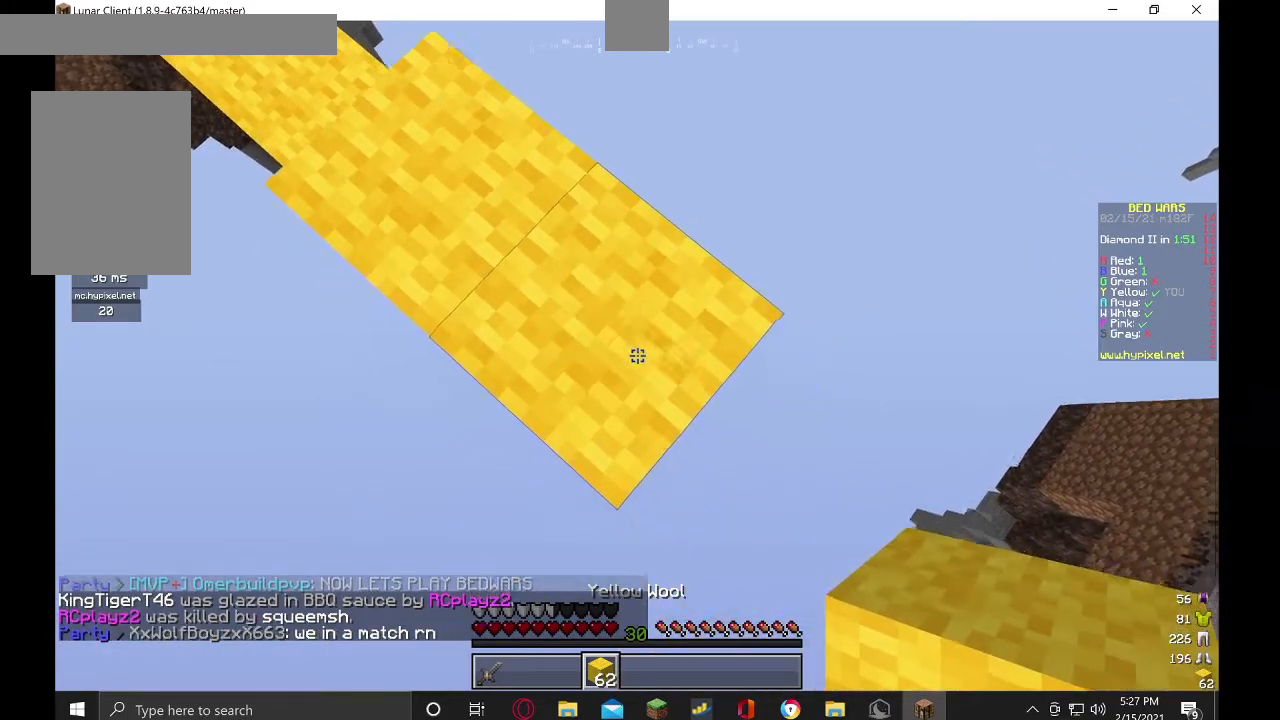
Gameplay with keyboard and mouse; each line is a JSON object with the keys and mouse buttons held at the frame after it. "events" lists presses ("down") and releases ("up") of "a", "d", "s", "w", "mouse_left" and "mouse_right" between this image and that frame as [ms after this image, input, new state], when the widget could be followed in between. "mouse_left", "mouse_right" = the "left", "right" buttons of the "mouse" list. No other keys are recorded. Fast repeated clicks can show as one long hold. Mouse movement is not recorded.
{"keys": ["d", "s"], "mouse": ["right"], "events": []}
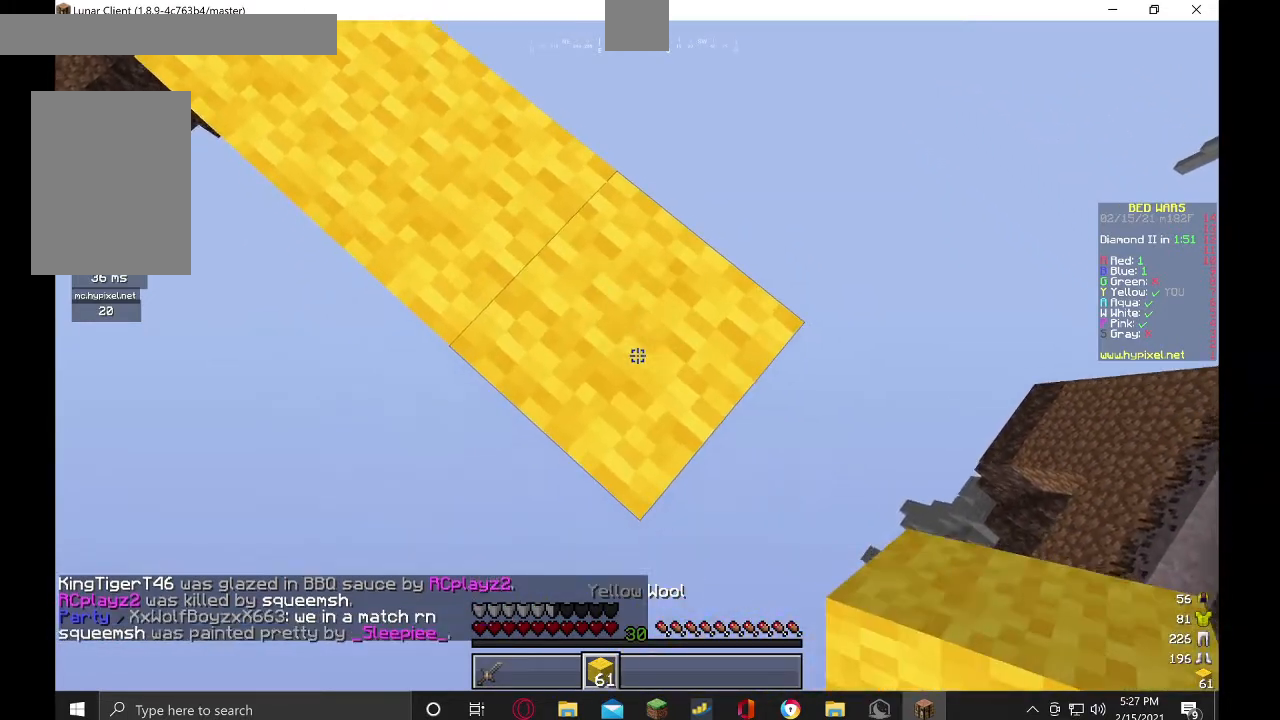
{"keys": [], "mouse": ["right"], "events": [[67, "s", "up"], [100, "d", "up"], [267, "w", "down"], [367, "w", "up"]]}
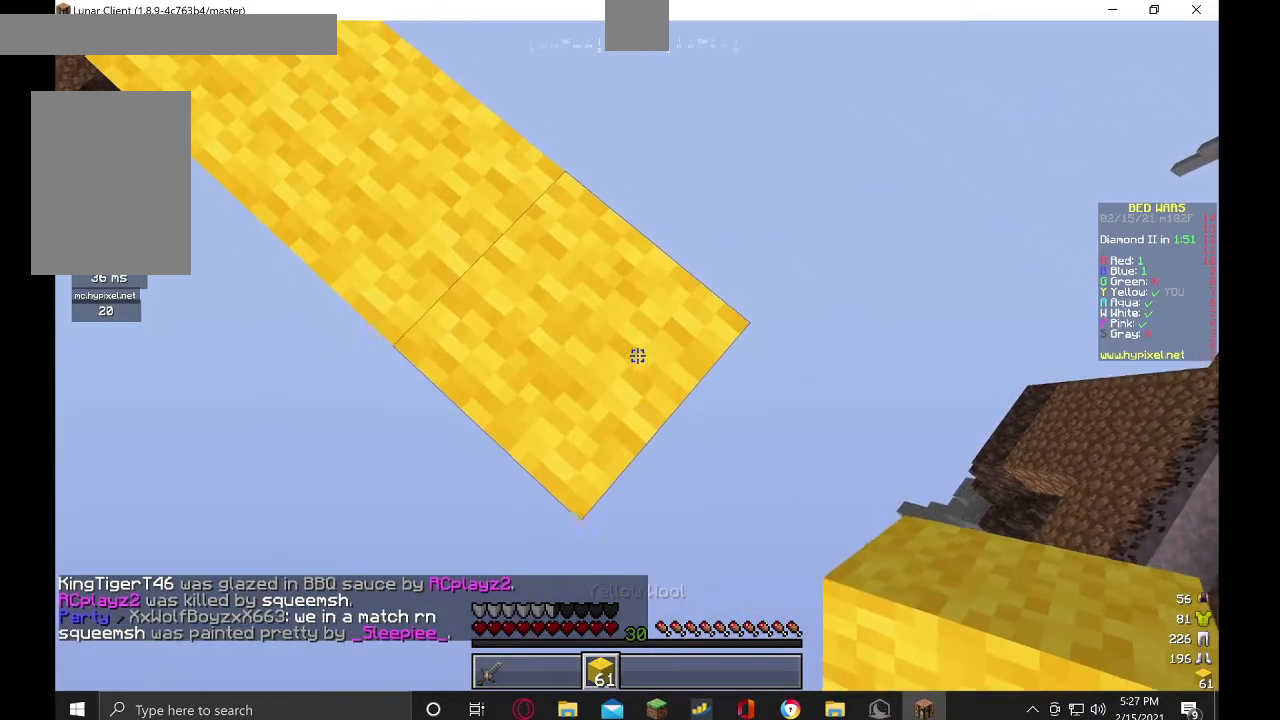
{"keys": [], "mouse": ["right"], "events": [[200, "s", "down"], [333, "s", "up"]]}
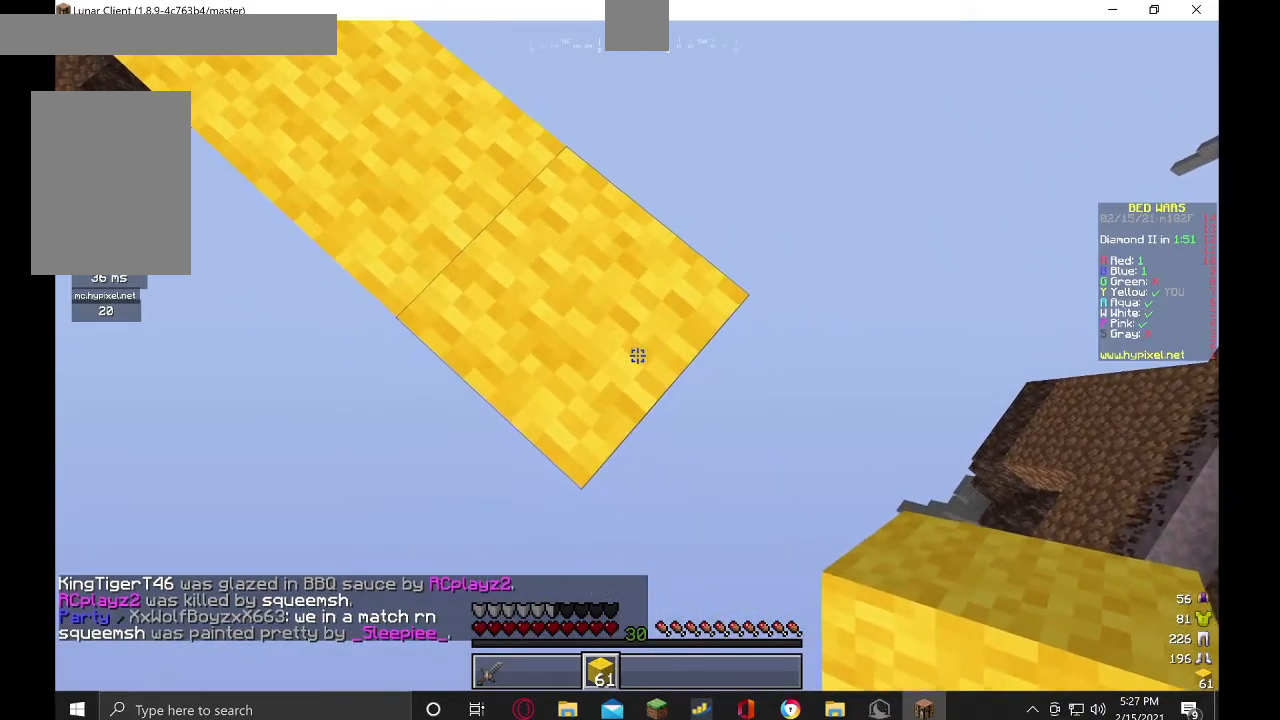
{"keys": [], "mouse": ["right"], "events": [[200, "d", "down"], [233, "s", "down"], [500, "d", "up"], [500, "s", "up"]]}
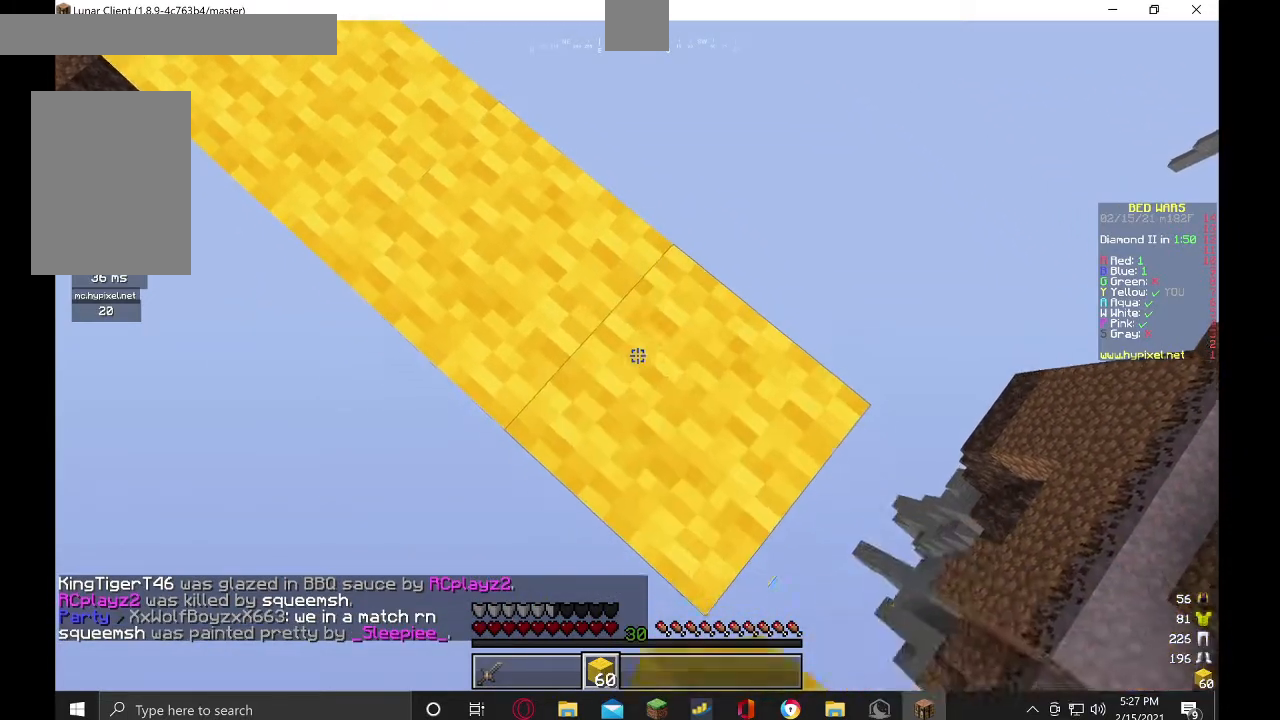
{"keys": ["s"], "mouse": ["right"], "events": [[500, "s", "down"]]}
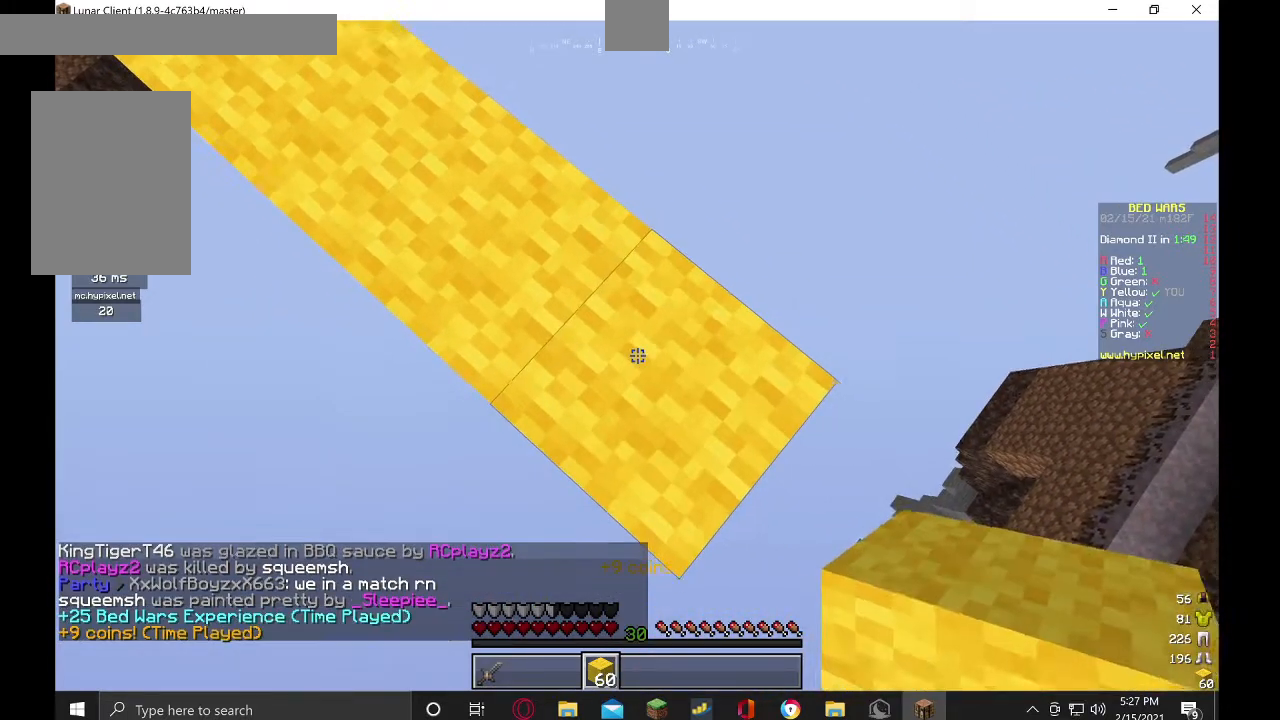
{"keys": [], "mouse": ["right"], "events": [[67, "d", "down"], [233, "s", "up"], [267, "d", "up"]]}
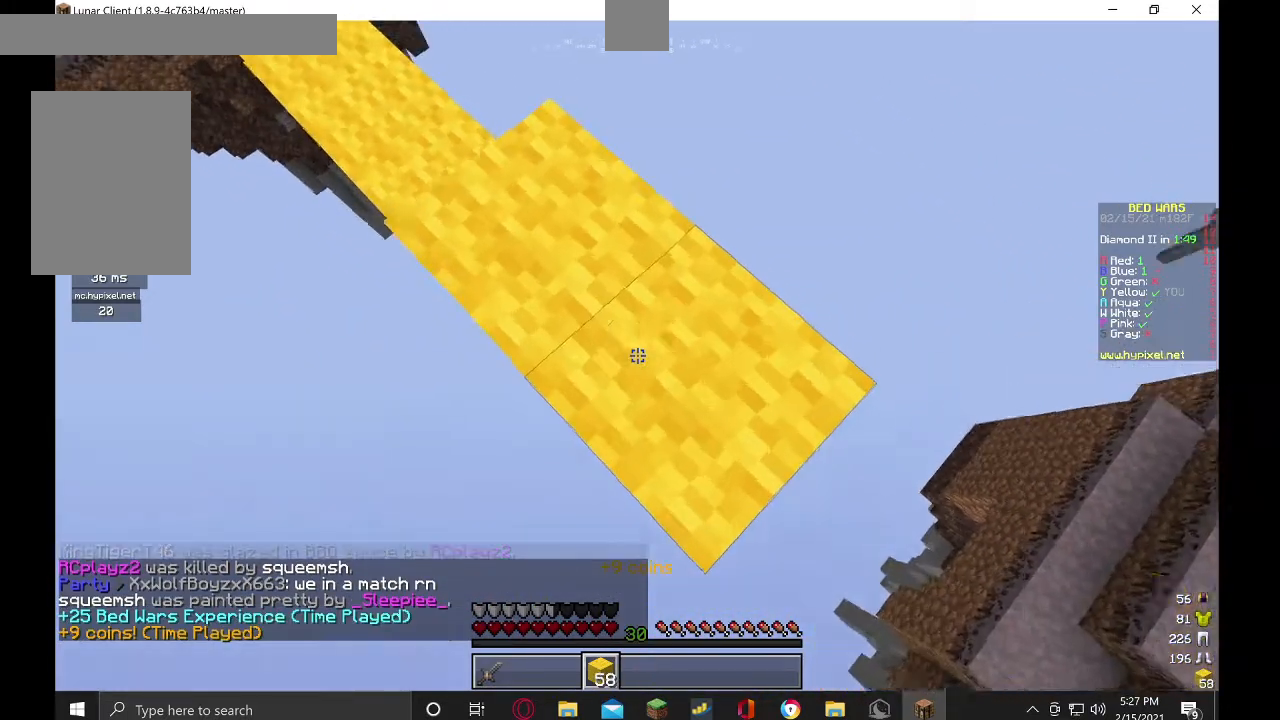
{"keys": ["d", "s"], "mouse": ["right"], "events": [[33, "d", "down"], [67, "s", "down"]]}
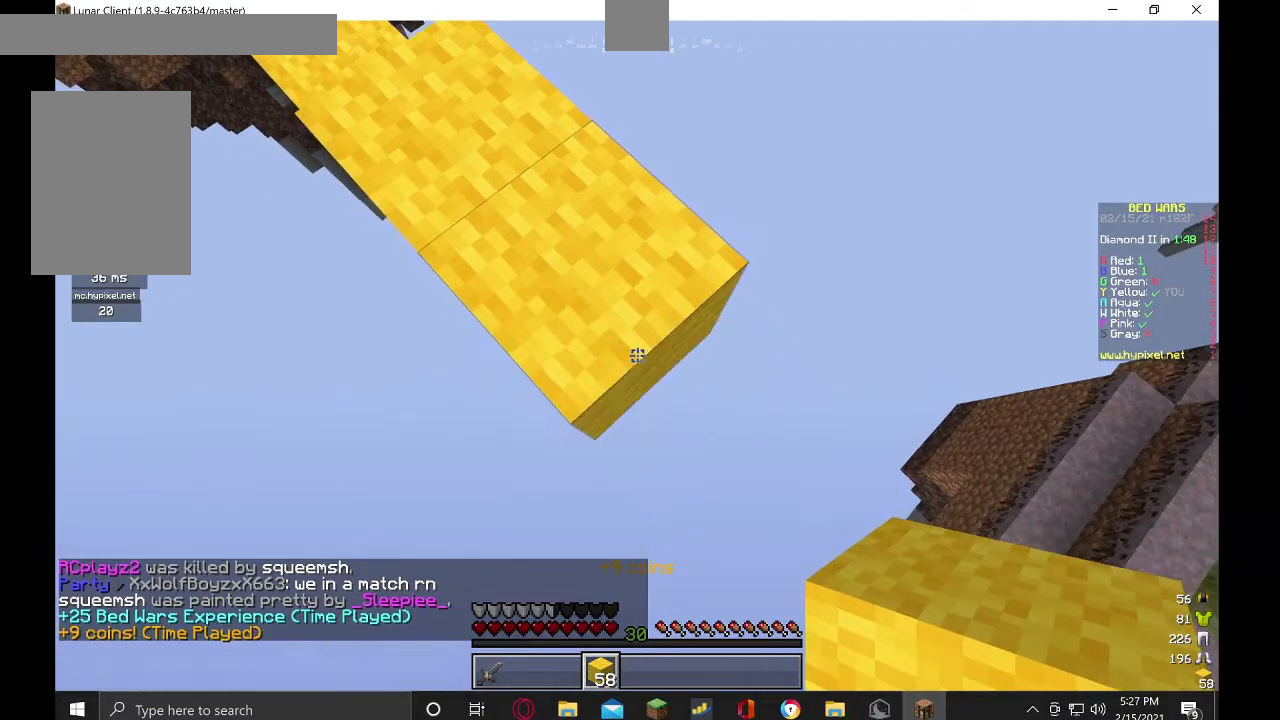
{"keys": ["d", "s"], "mouse": ["right"], "events": []}
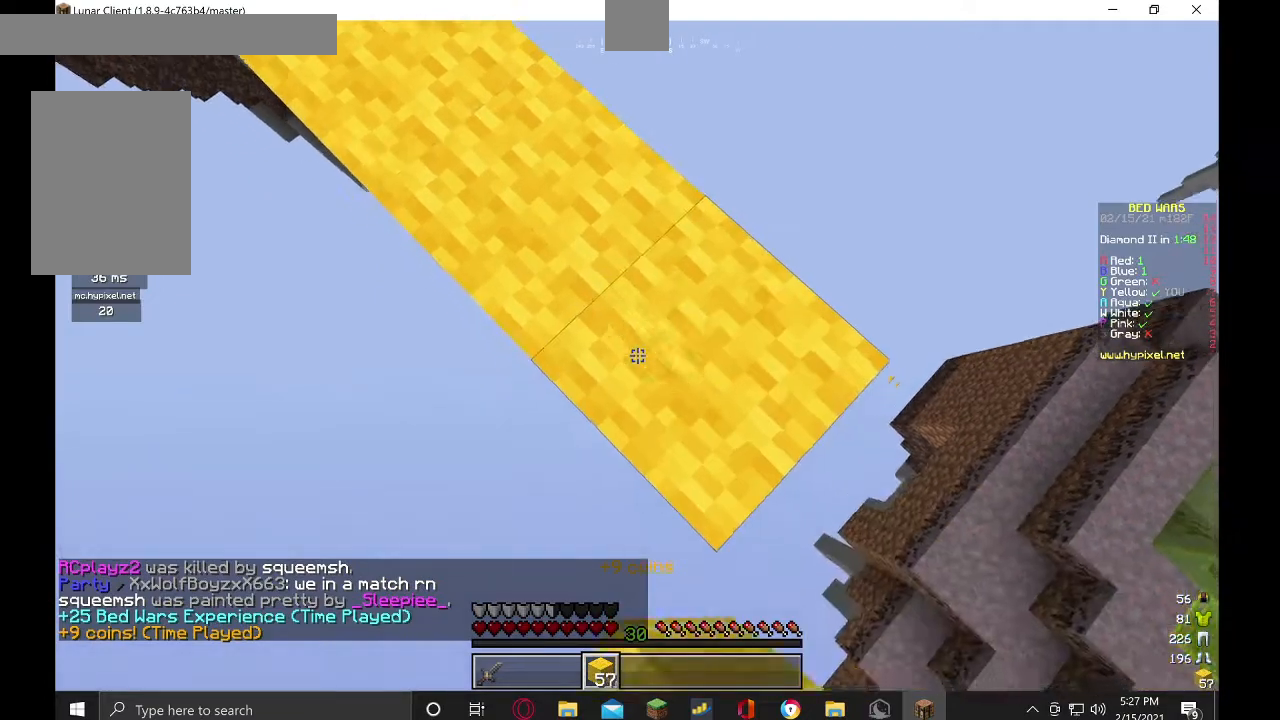
{"keys": ["d", "s"], "mouse": ["right"], "events": []}
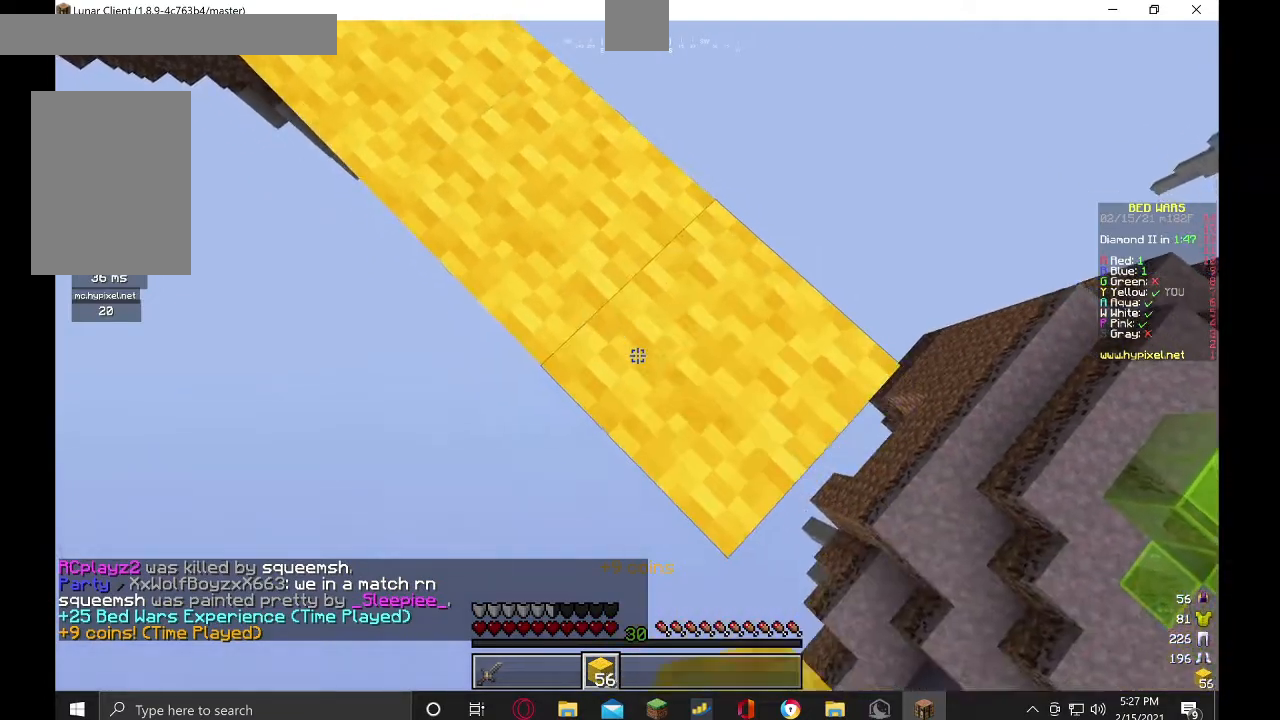
{"keys": ["d", "s"], "mouse": ["right"], "events": []}
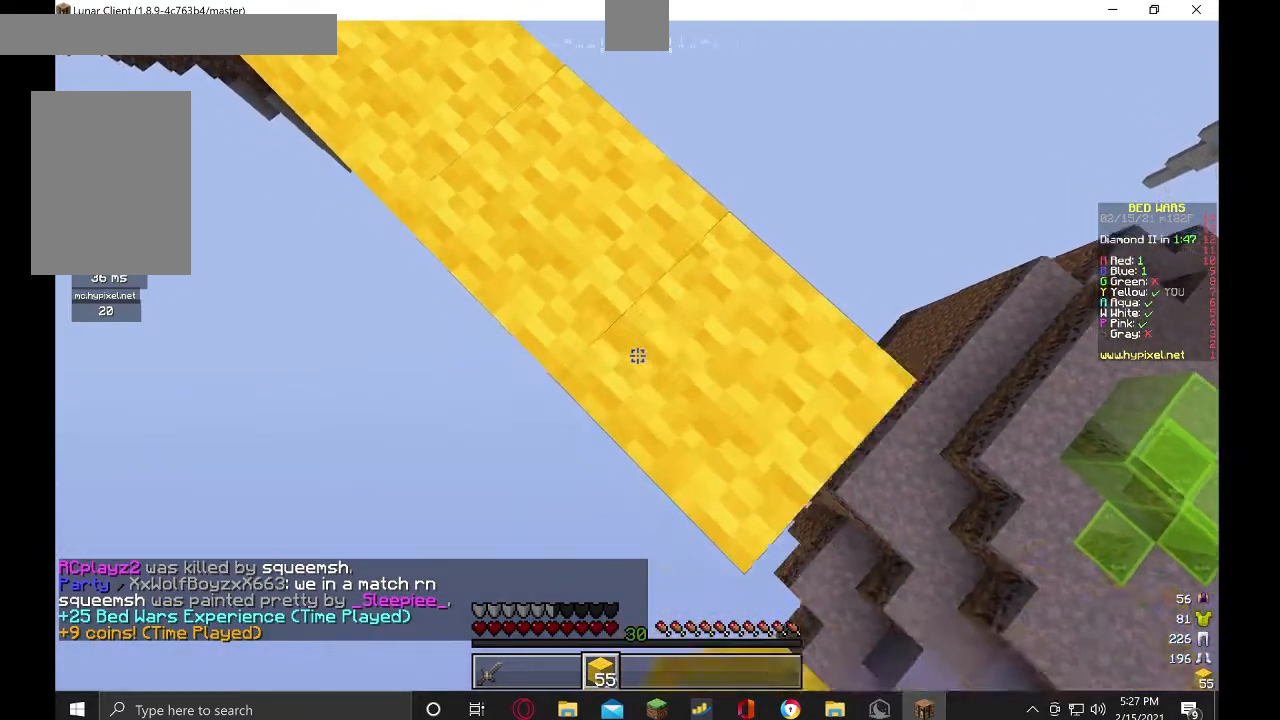
{"keys": ["d", "s"], "mouse": ["right"], "events": []}
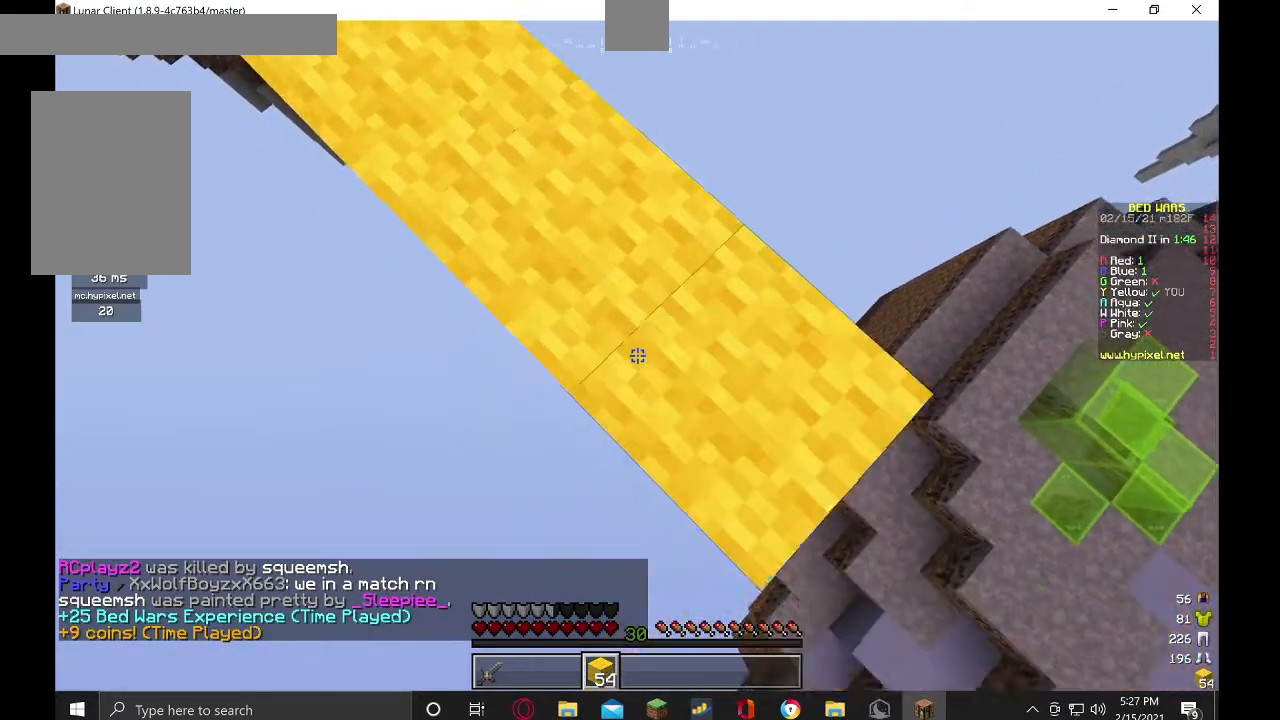
{"keys": ["d", "s"], "mouse": ["right"], "events": []}
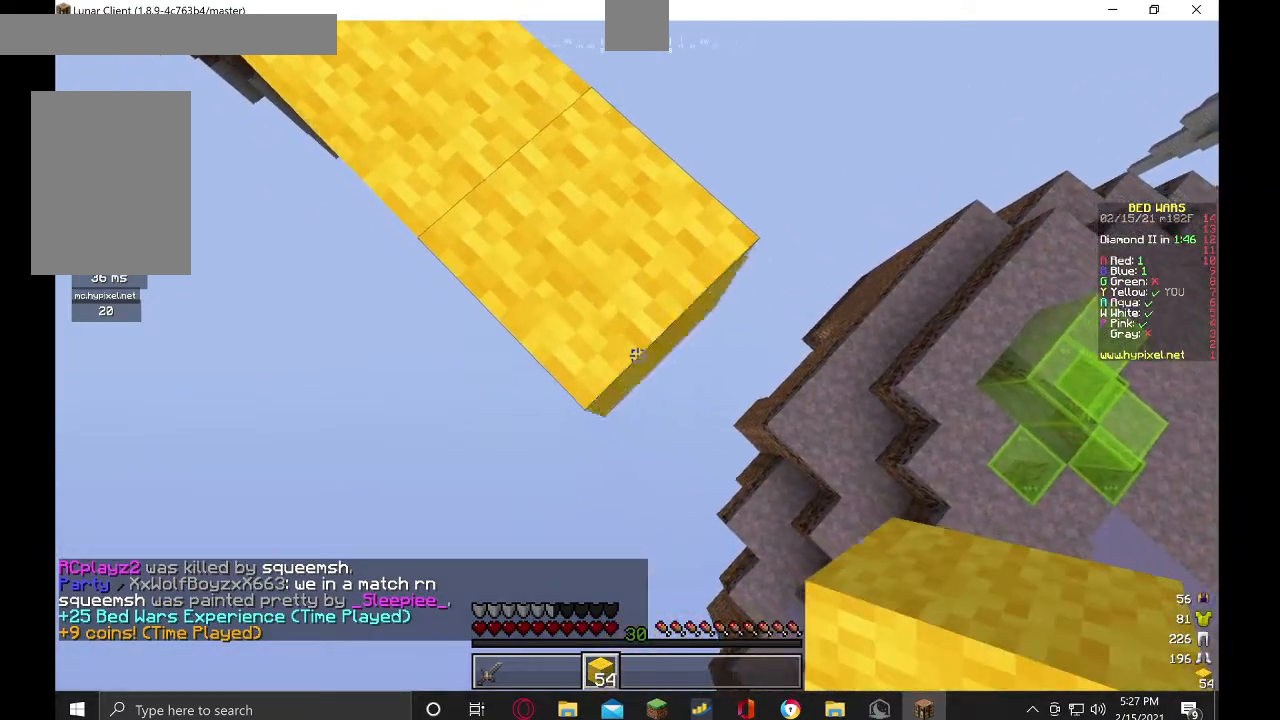
{"keys": ["d", "s"], "mouse": ["right"], "events": []}
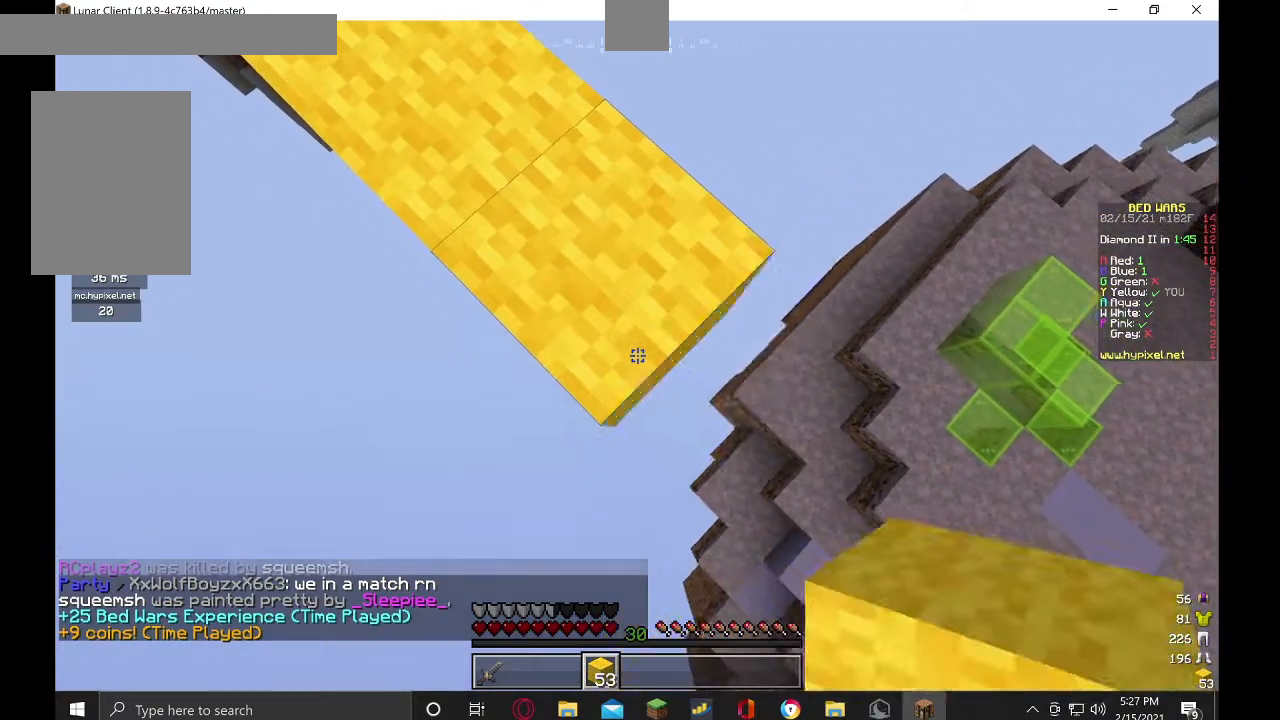
{"keys": ["d", "s"], "mouse": ["right"], "events": []}
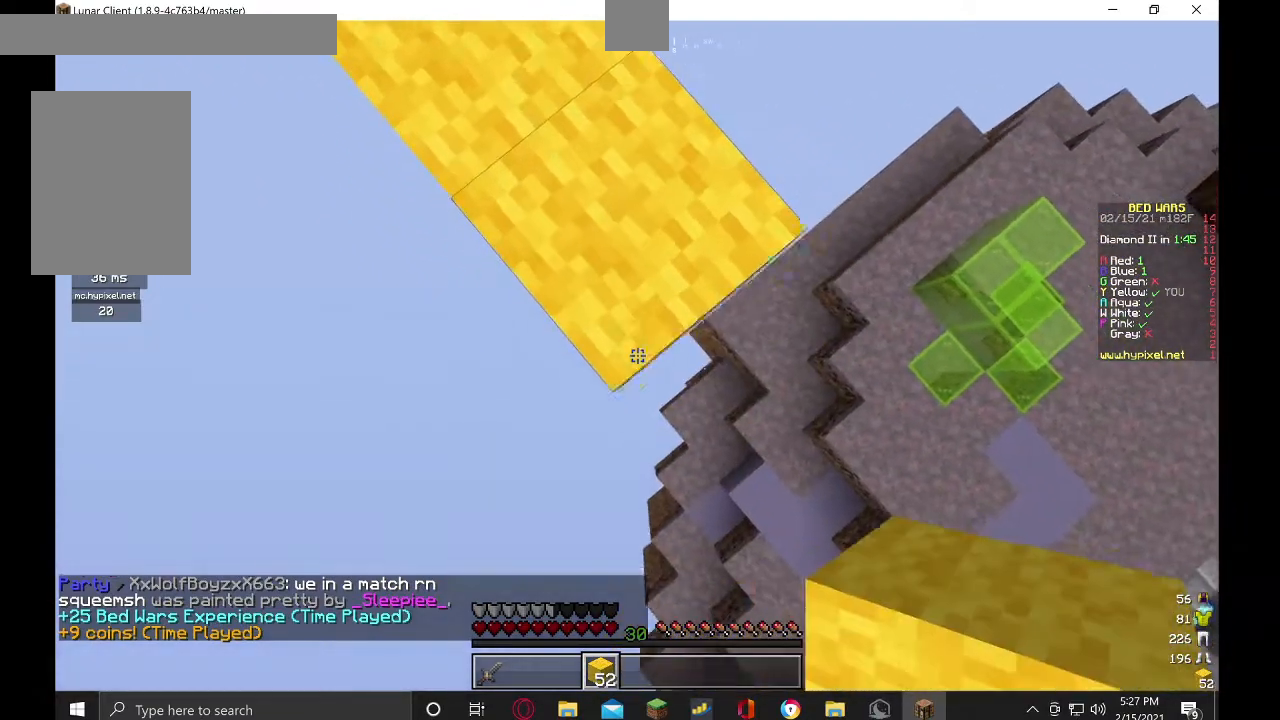
{"keys": ["d", "s"], "mouse": ["right"], "events": []}
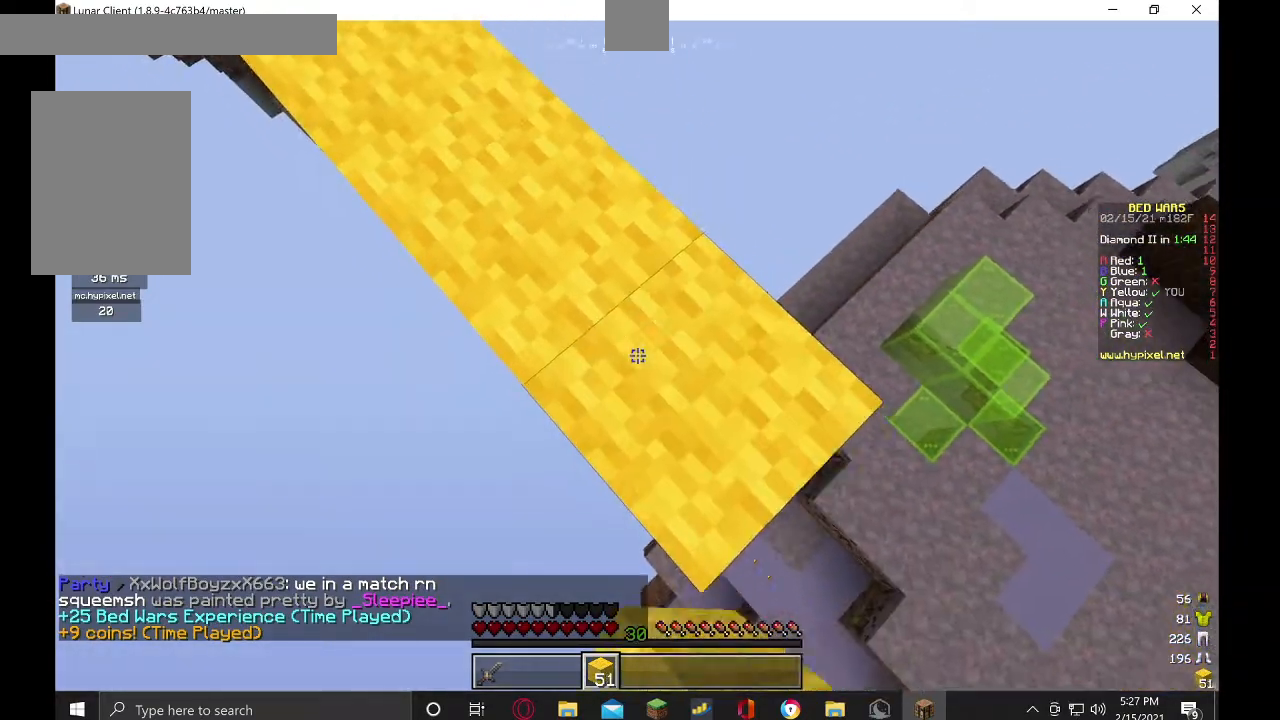
{"keys": ["d", "s"], "mouse": ["right"], "events": []}
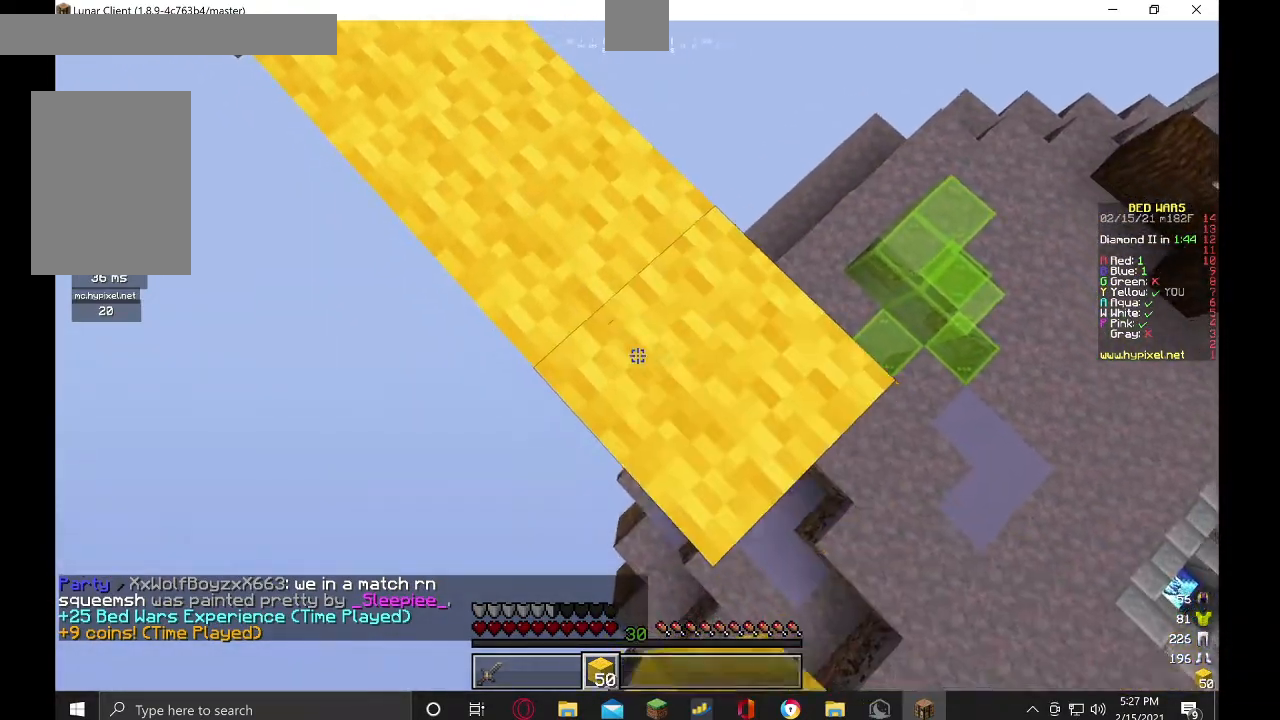
{"keys": ["d", "s"], "mouse": ["right"], "events": []}
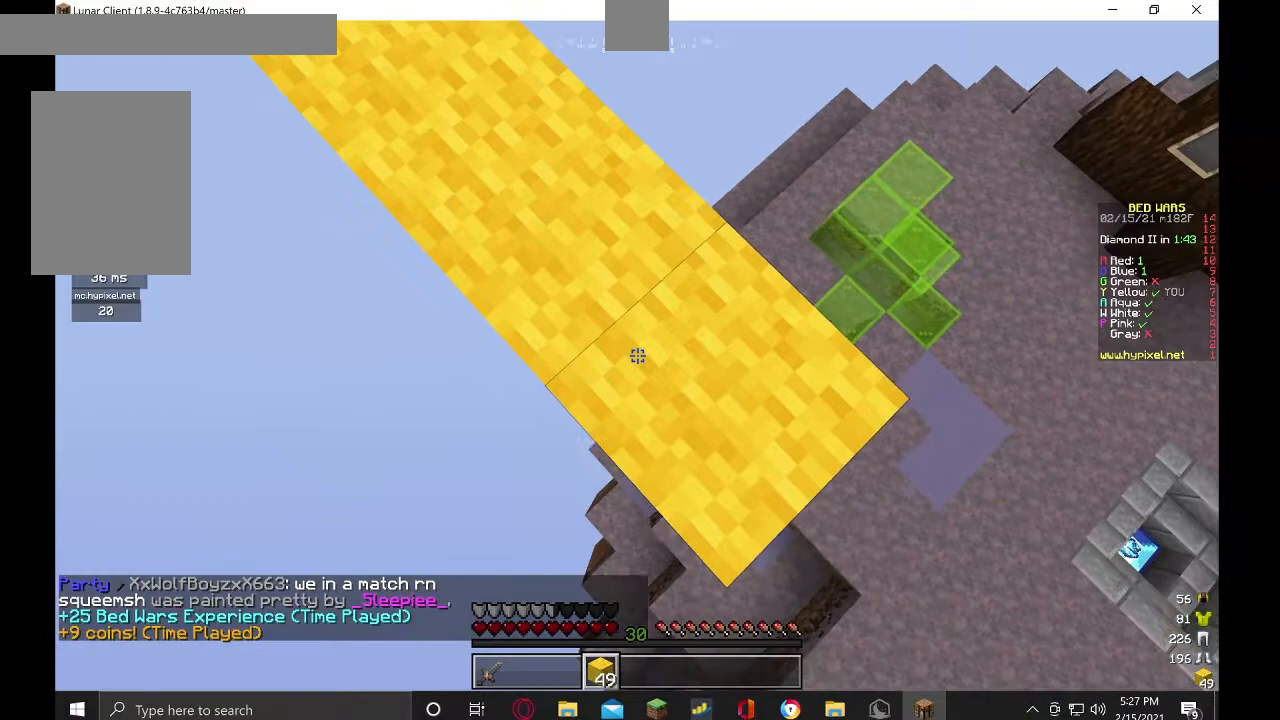
{"keys": [], "mouse": ["right"], "events": [[433, "d", "up"], [433, "s", "up"]]}
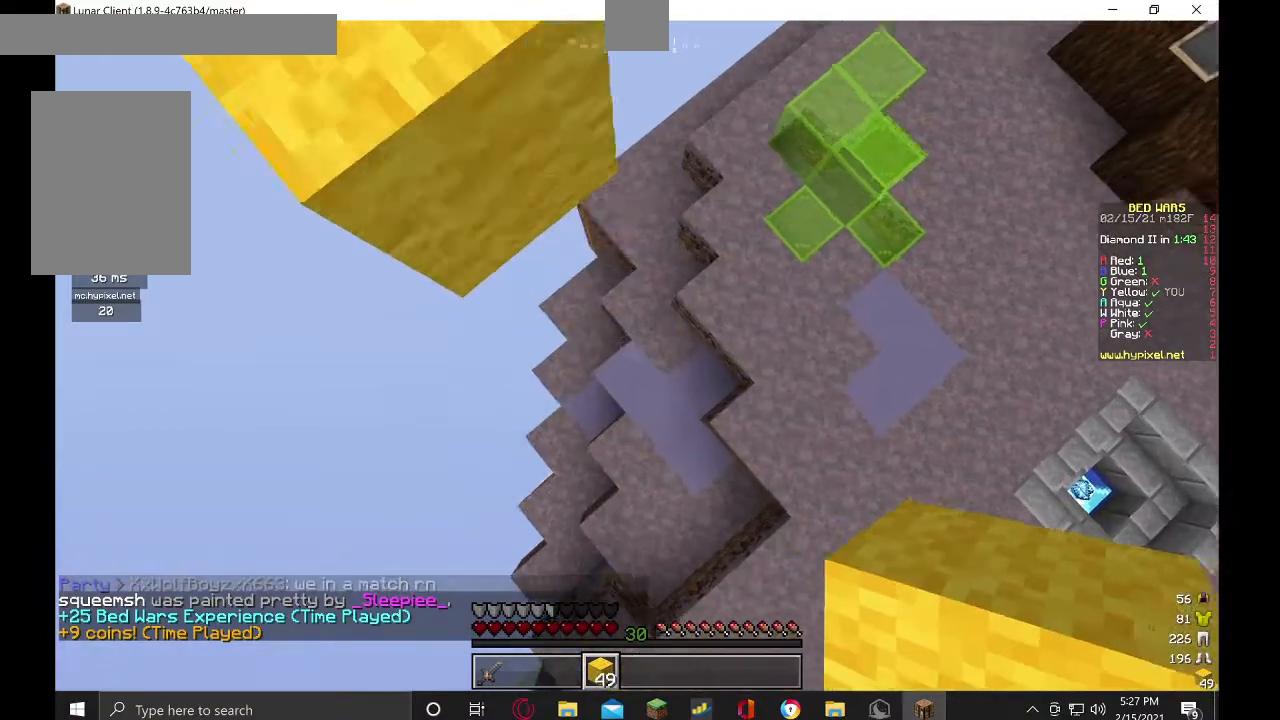
{"keys": ["d"], "mouse": ["right"], "events": [[233, "d", "down"], [233, "s", "down"], [333, "s", "up"]]}
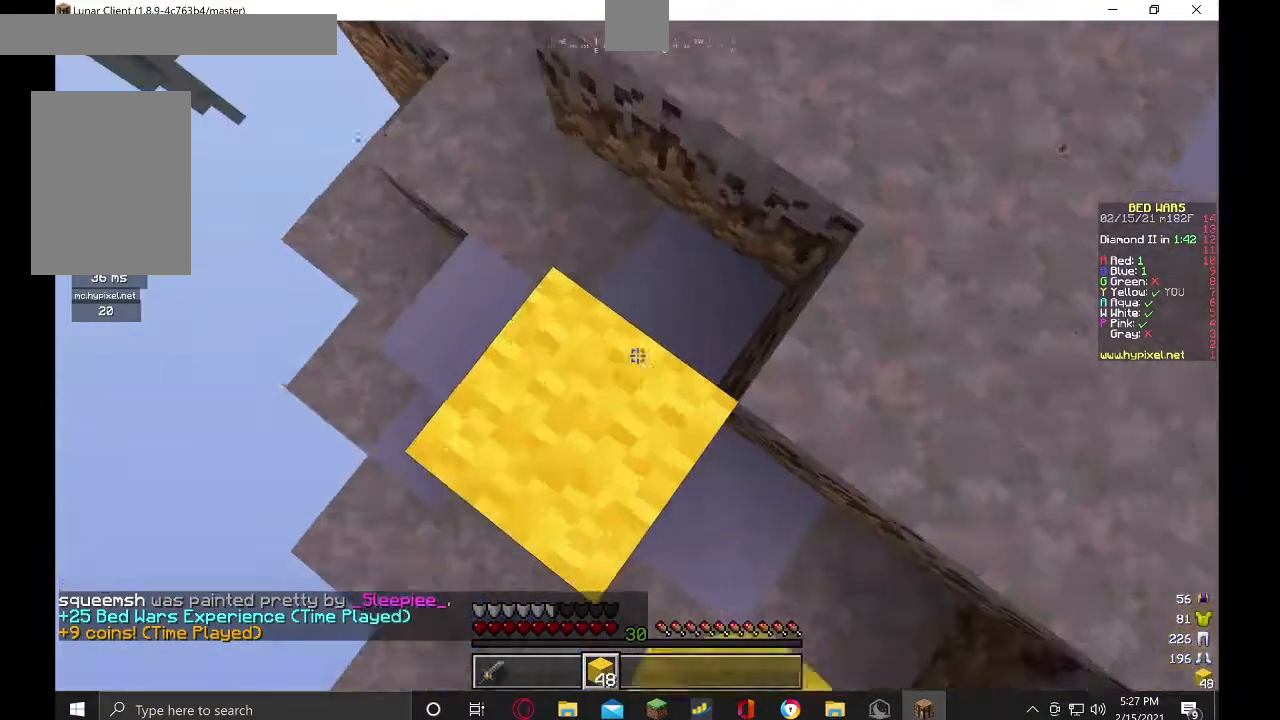
{"keys": ["a"], "mouse": ["right"], "events": [[133, "a", "down"], [467, "d", "up"]]}
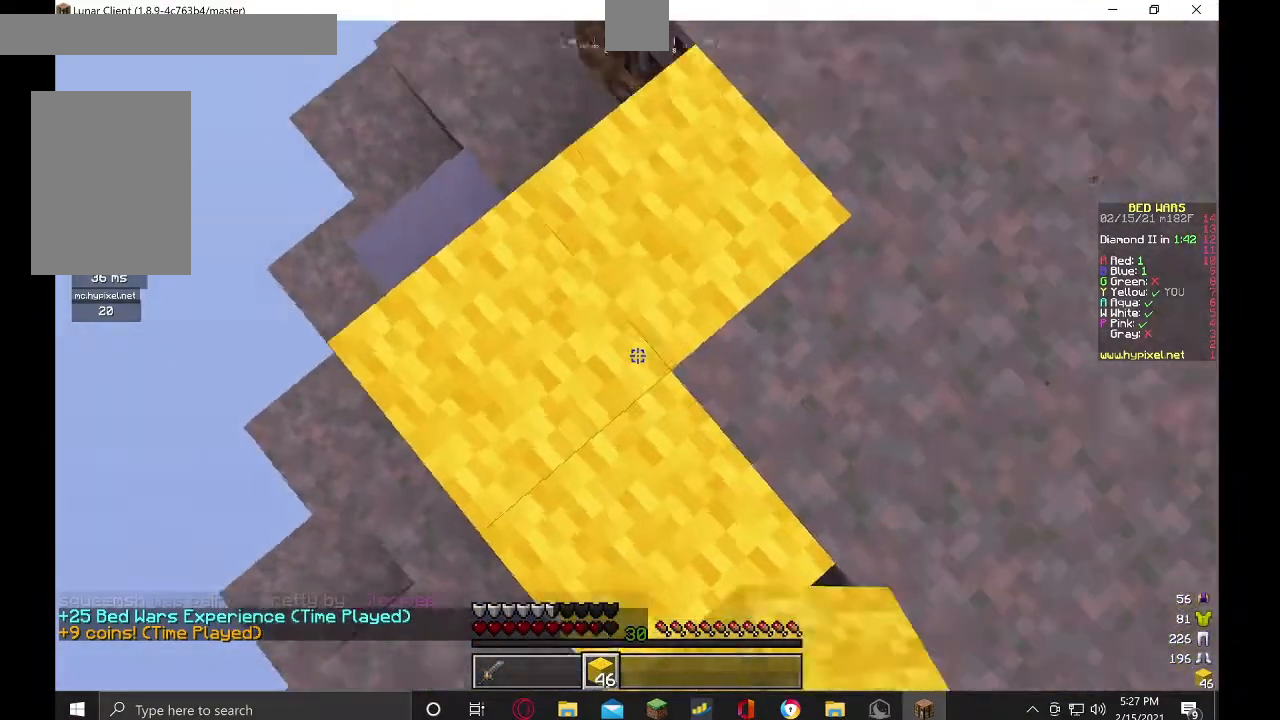
{"keys": [], "mouse": ["right"], "events": [[200, "a", "up"], [200, "d", "down"], [467, "d", "up"]]}
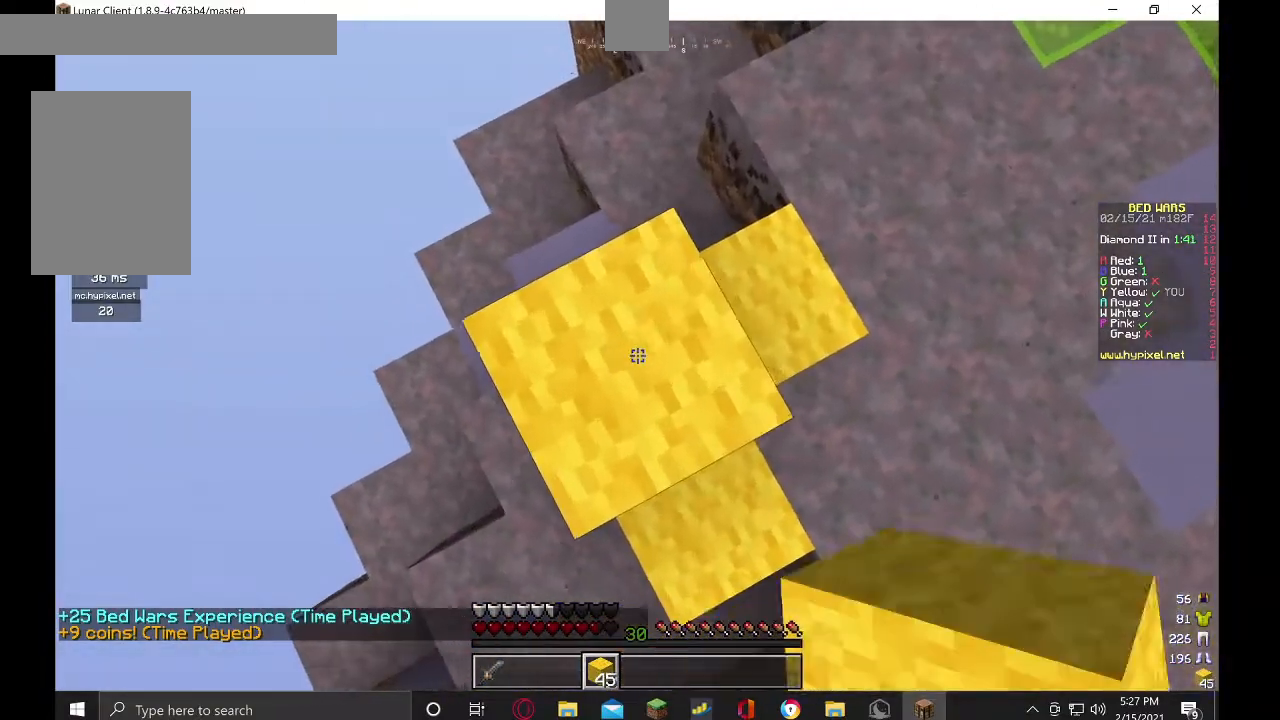
{"keys": [], "mouse": ["right"], "events": [[333, "d", "down"], [500, "d", "up"]]}
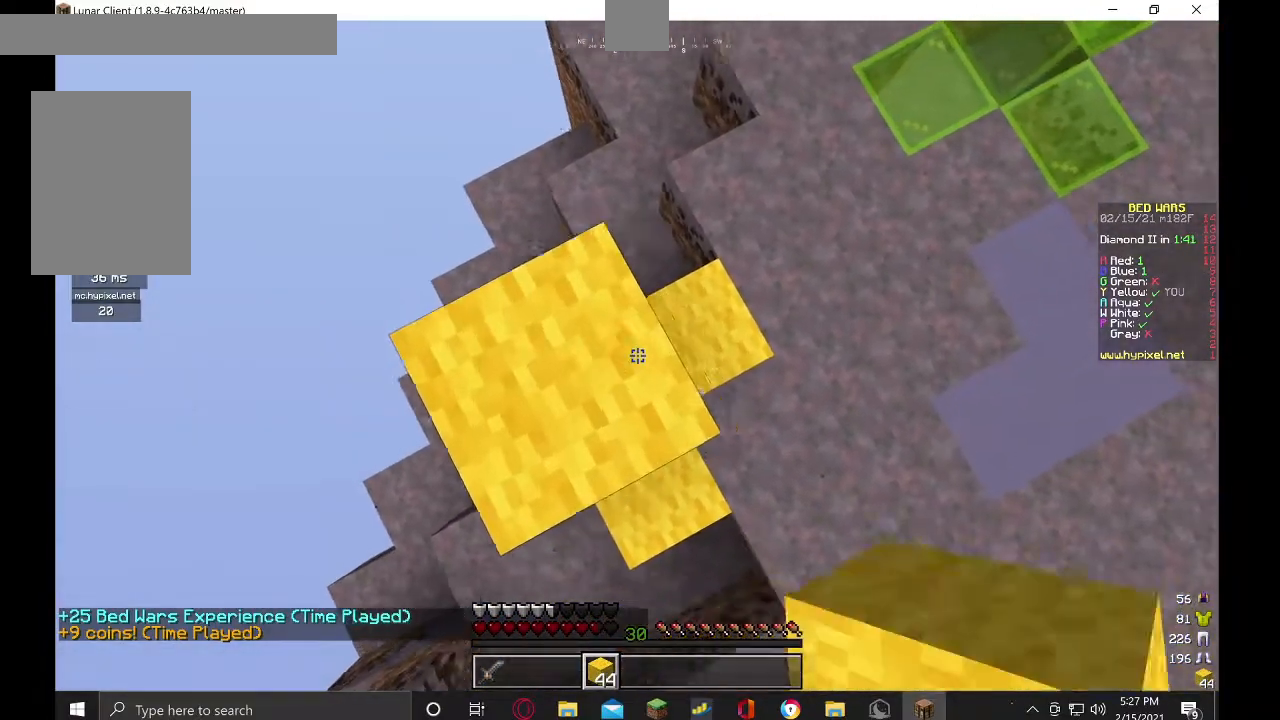
{"keys": [], "mouse": ["right"], "events": [[33, "a", "down"], [233, "a", "up"], [333, "d", "down"], [467, "d", "up"]]}
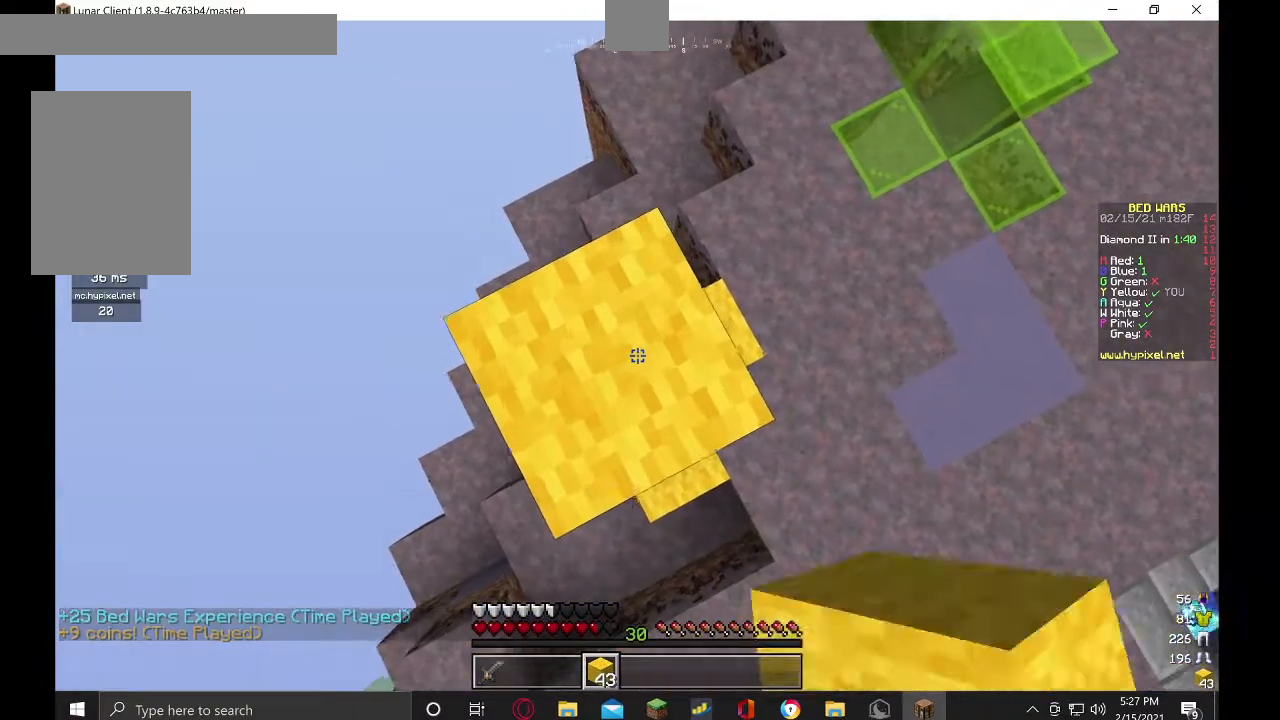
{"keys": ["a"], "mouse": ["right"], "events": [[467, "a", "down"]]}
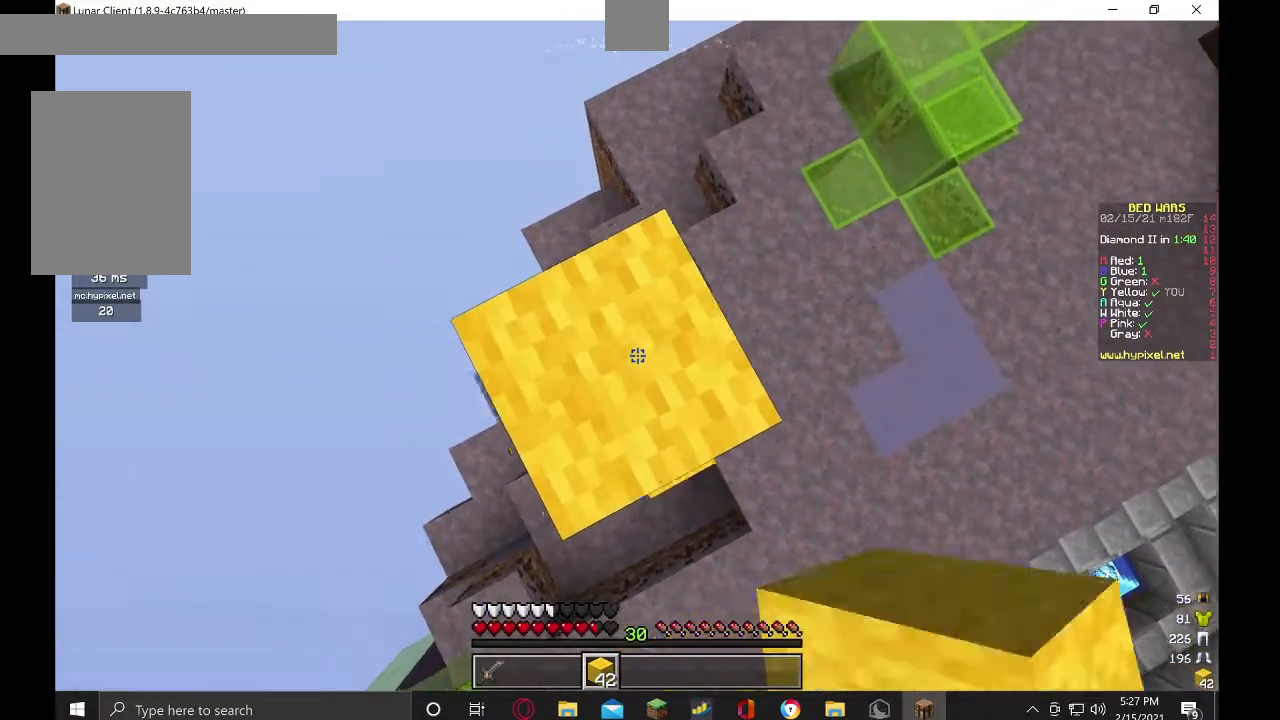
{"keys": ["d"], "mouse": ["right"], "events": [[133, "a", "up"], [467, "d", "down"]]}
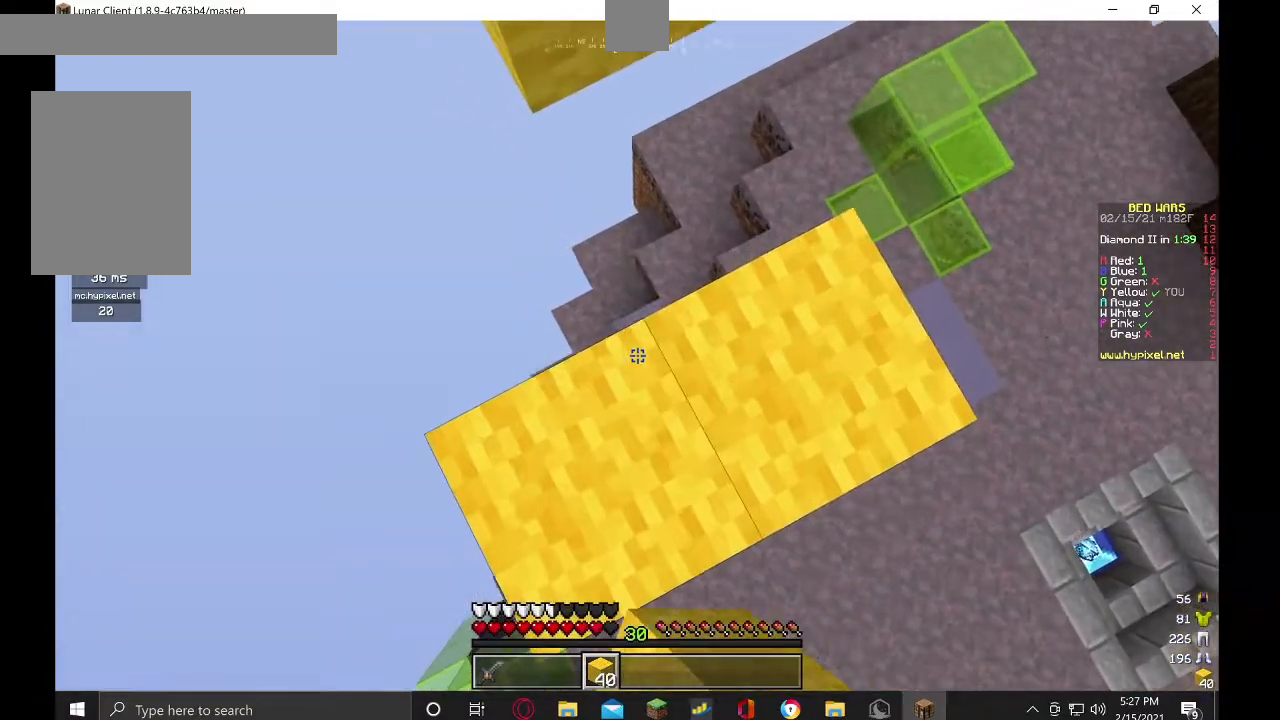
{"keys": ["a"], "mouse": ["right"], "events": [[67, "d", "up"], [500, "a", "down"]]}
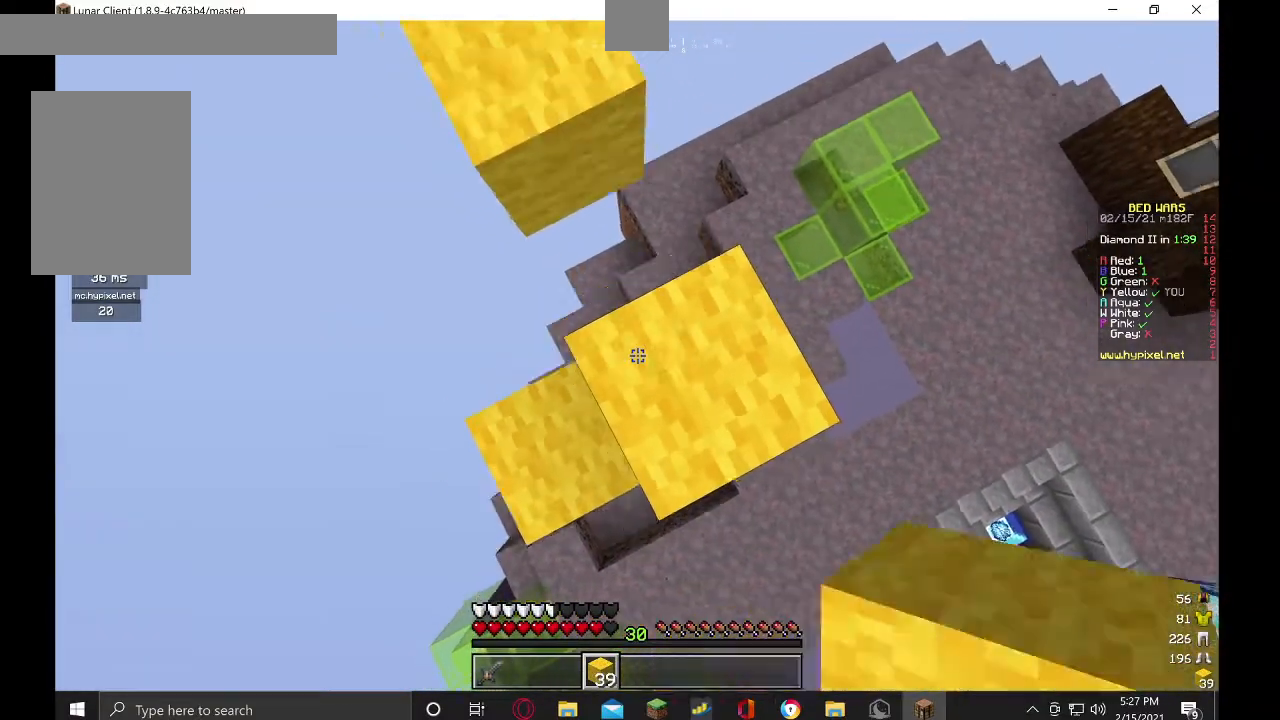
{"keys": [], "mouse": [], "events": [[100, "a", "up"], [367, "mouse_right", "up"]]}
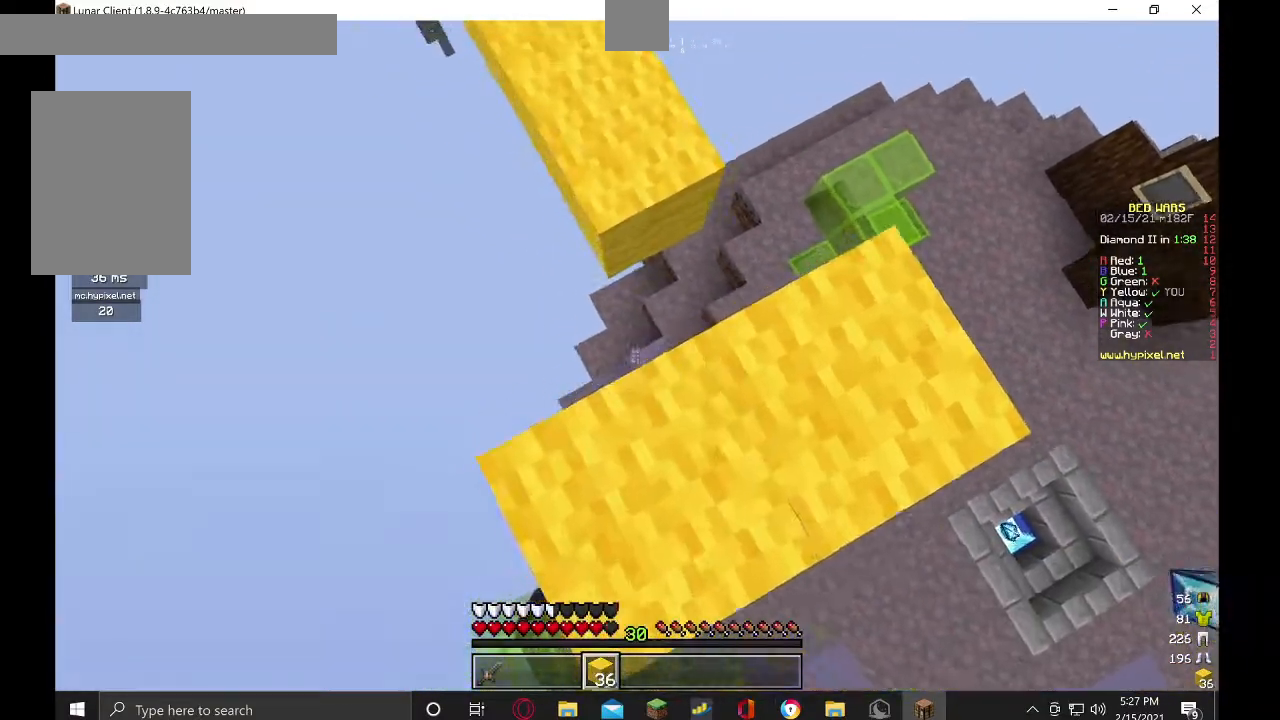
{"keys": ["d"], "mouse": ["right"], "events": [[333, "d", "down"], [500, "mouse_right", "down"]]}
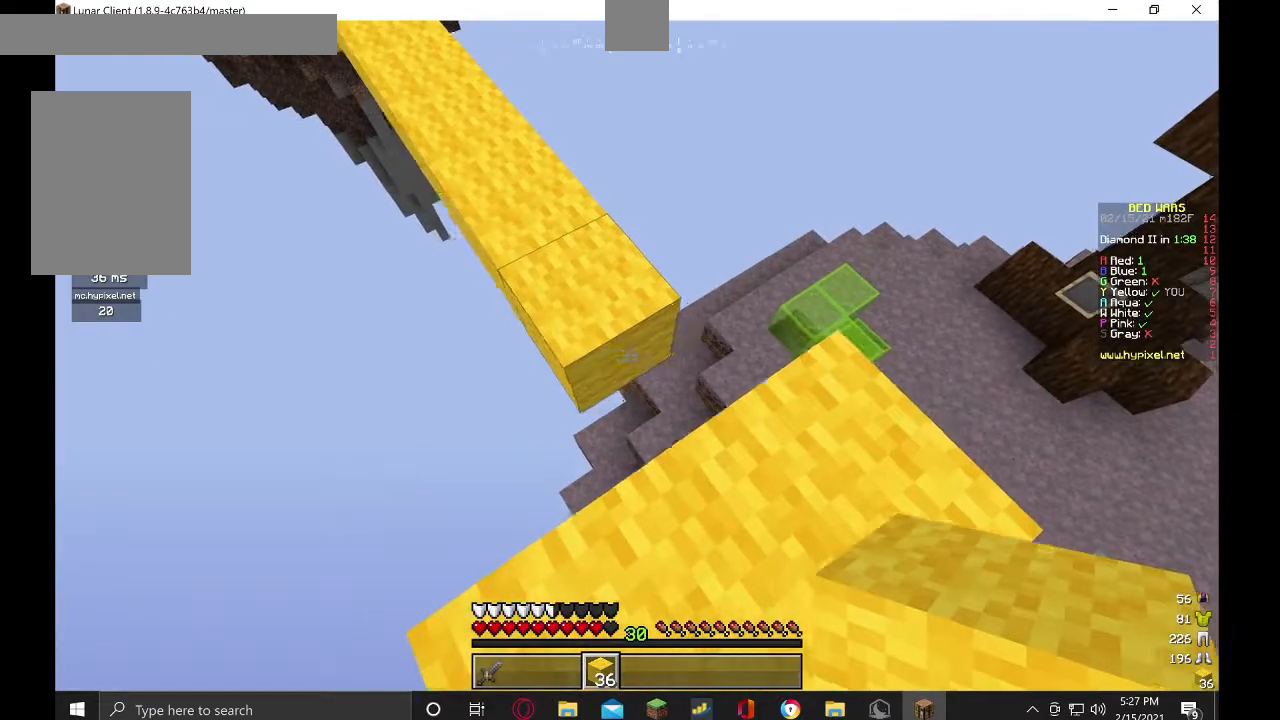
{"keys": ["w"], "mouse": [], "events": [[167, "mouse_right", "up"], [367, "d", "up"], [400, "w", "down"]]}